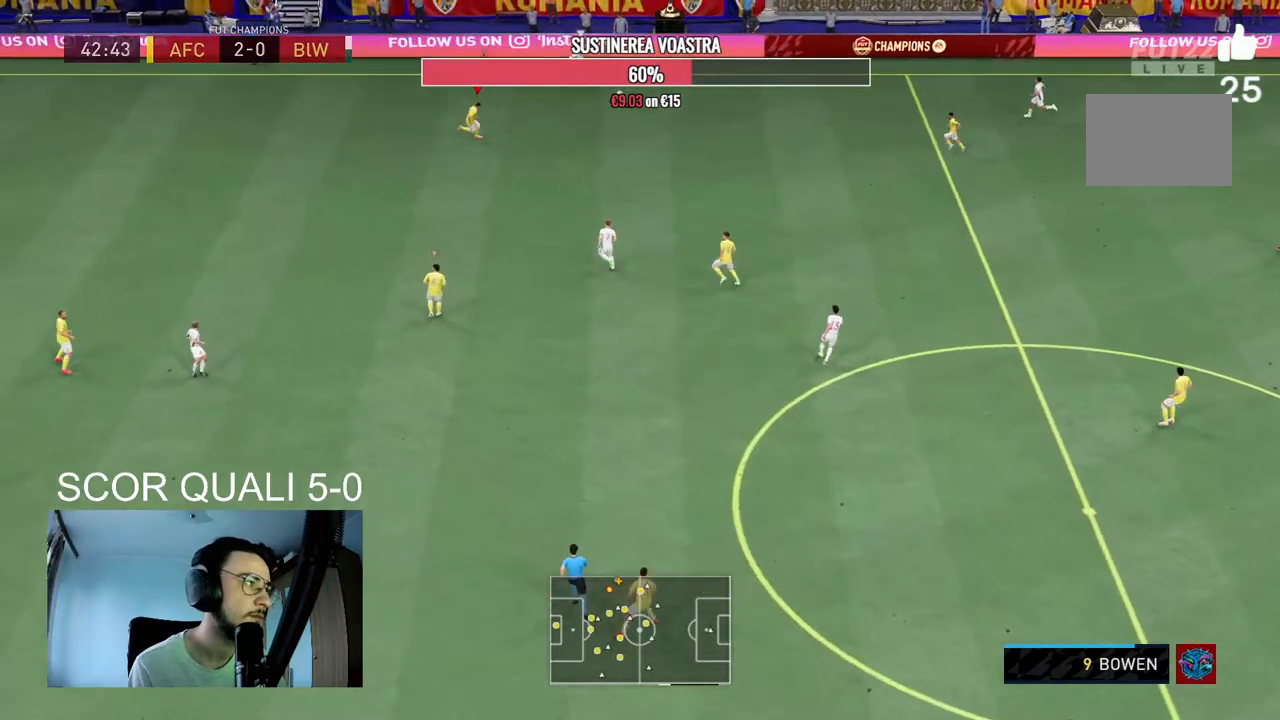
Gameplay with a controller (Xbox layout); each line is a JSON object with the inputs held at the frame after it. "events" lists button and stick changes between this image and that frame as [ms after this image, input, new state], when the widget could be followed in between. Not read: L3 R3.
{"buttons": ["L2"], "left_stick": "up-right", "right_stick": "center", "events": [[267, "L2", "down"], [267, "R2", "up"], [500, "left_stick", "up-right"]]}
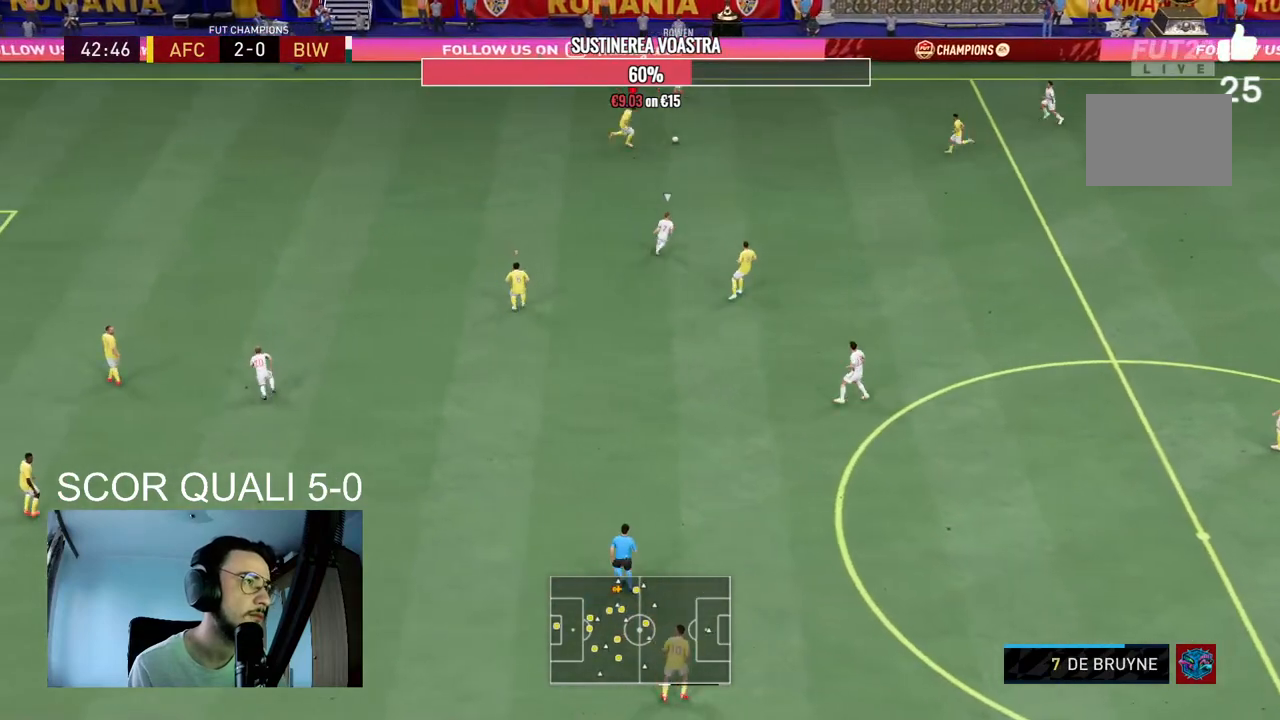
{"buttons": ["L2", "R2"], "left_stick": "left", "right_stick": "center", "events": [[67, "R2", "down"], [167, "left_stick", "up-left"], [367, "left_stick", "left"]]}
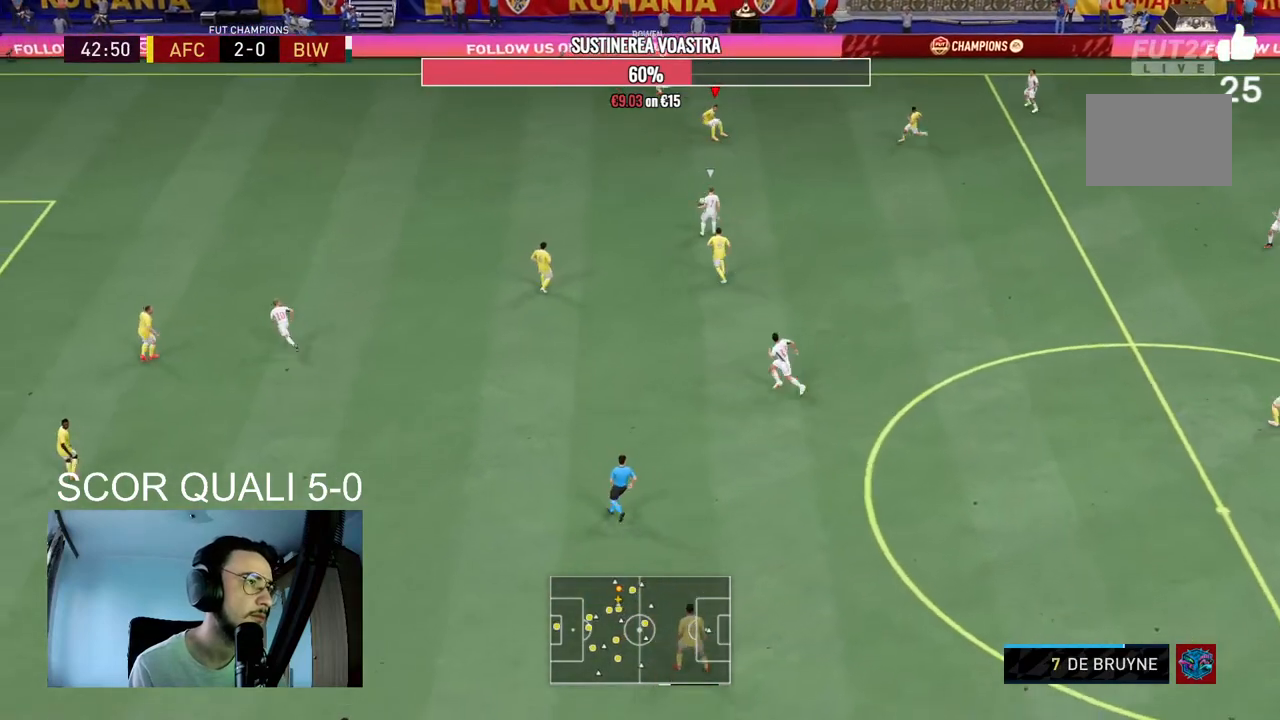
{"buttons": ["R2"], "left_stick": "left", "right_stick": "center", "events": [[200, "L2", "up"]]}
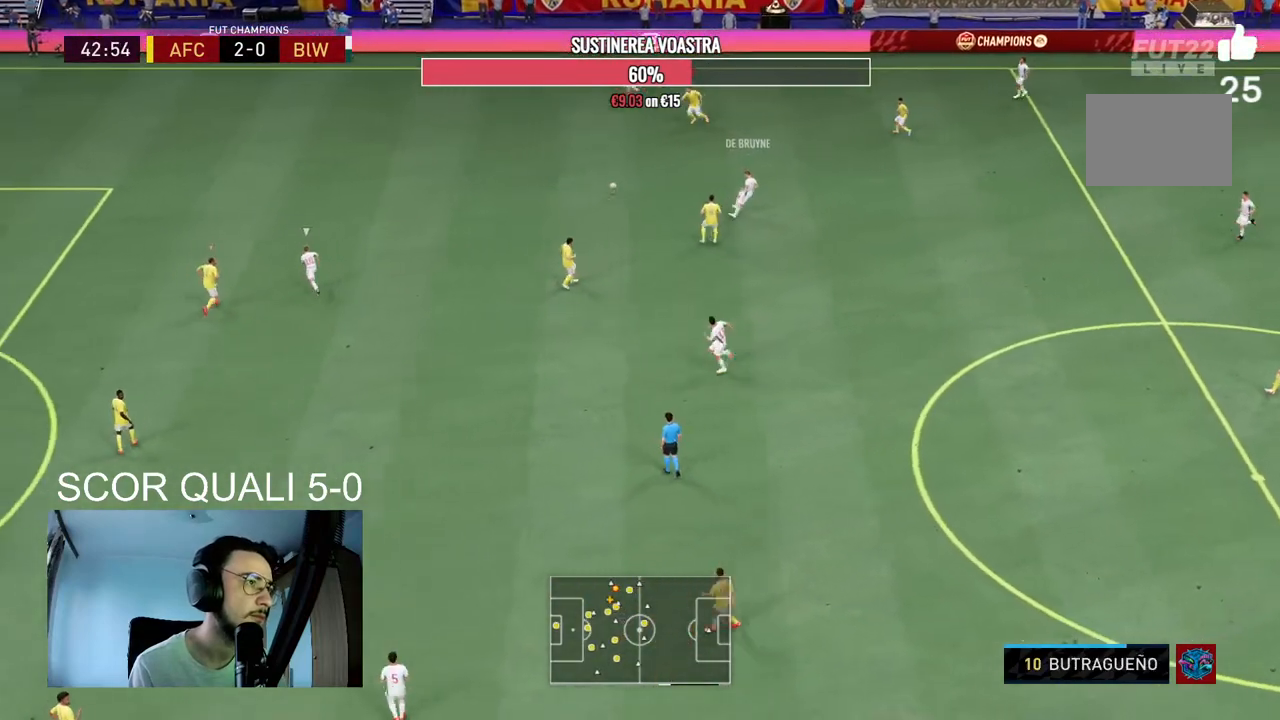
{"buttons": ["R2"], "left_stick": "up-left", "right_stick": "center", "events": [[333, "L1", "down"], [333, "left_stick", "up-left"], [433, "L1", "up"]]}
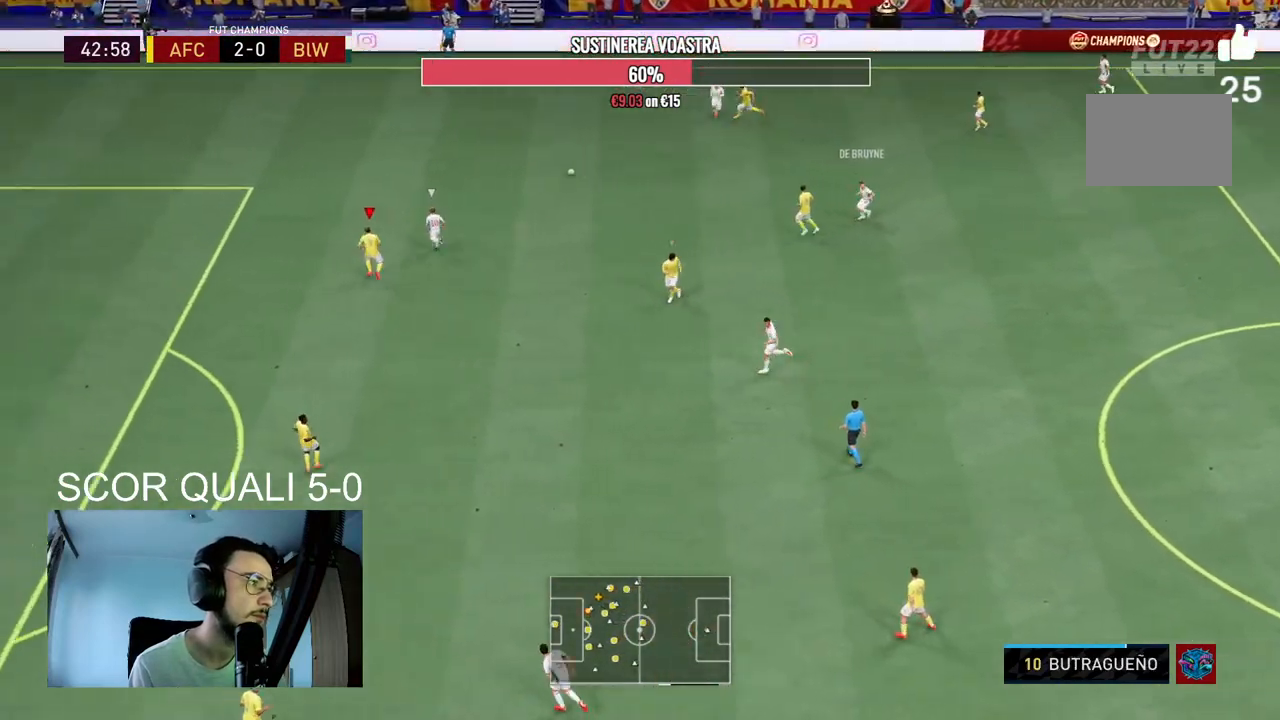
{"buttons": ["R2"], "left_stick": "up-left", "right_stick": "center", "events": []}
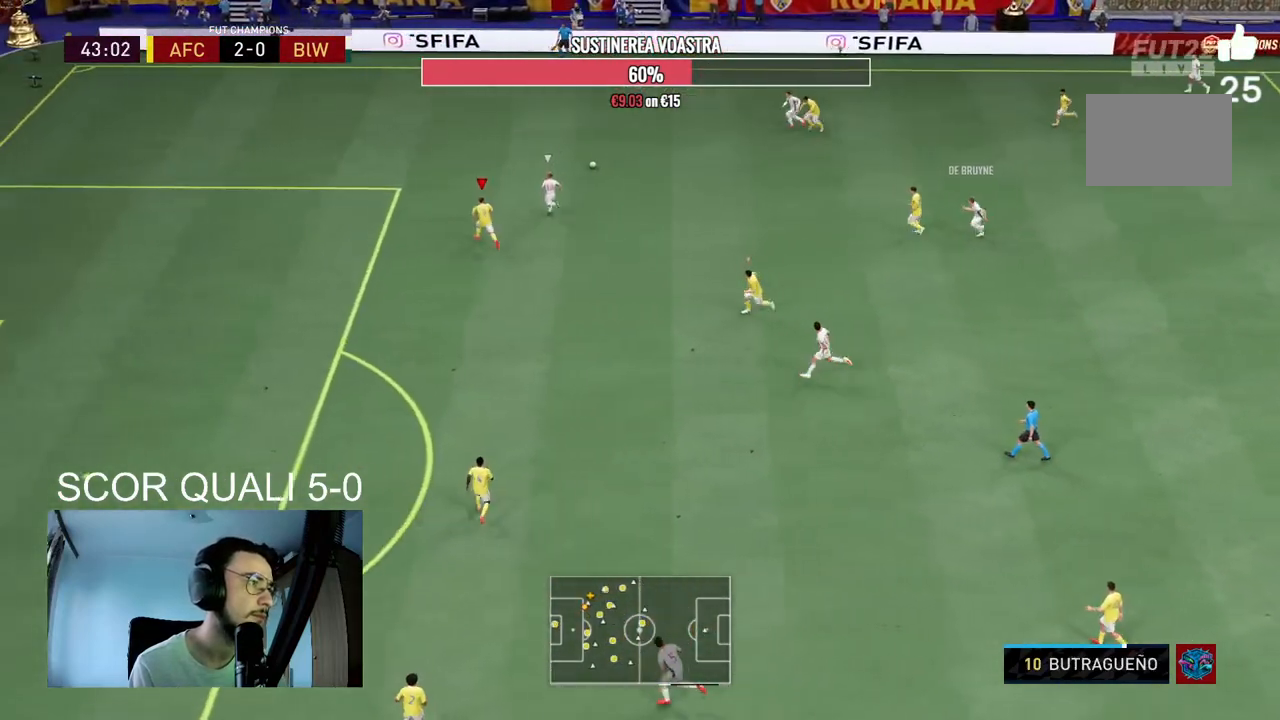
{"buttons": [], "left_stick": "up-left", "right_stick": "center", "events": [[467, "R2", "up"]]}
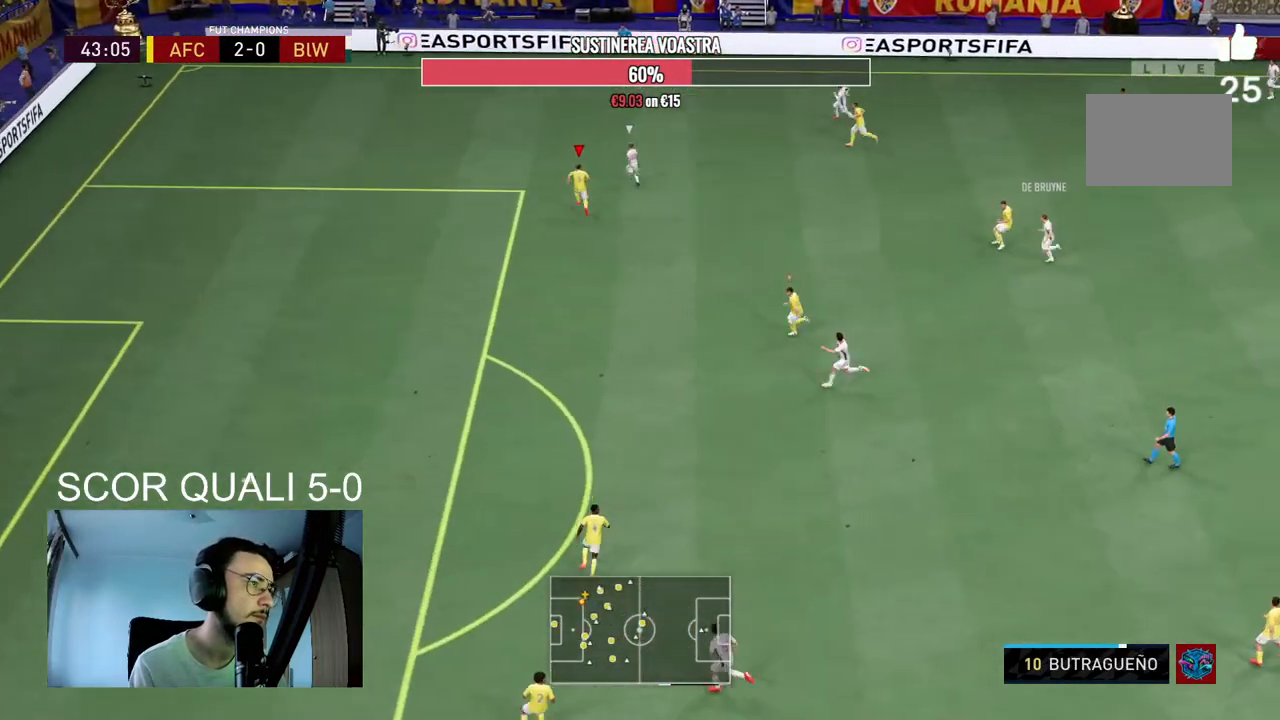
{"buttons": ["L2"], "left_stick": "up-left", "right_stick": "center", "events": [[100, "L2", "down"]]}
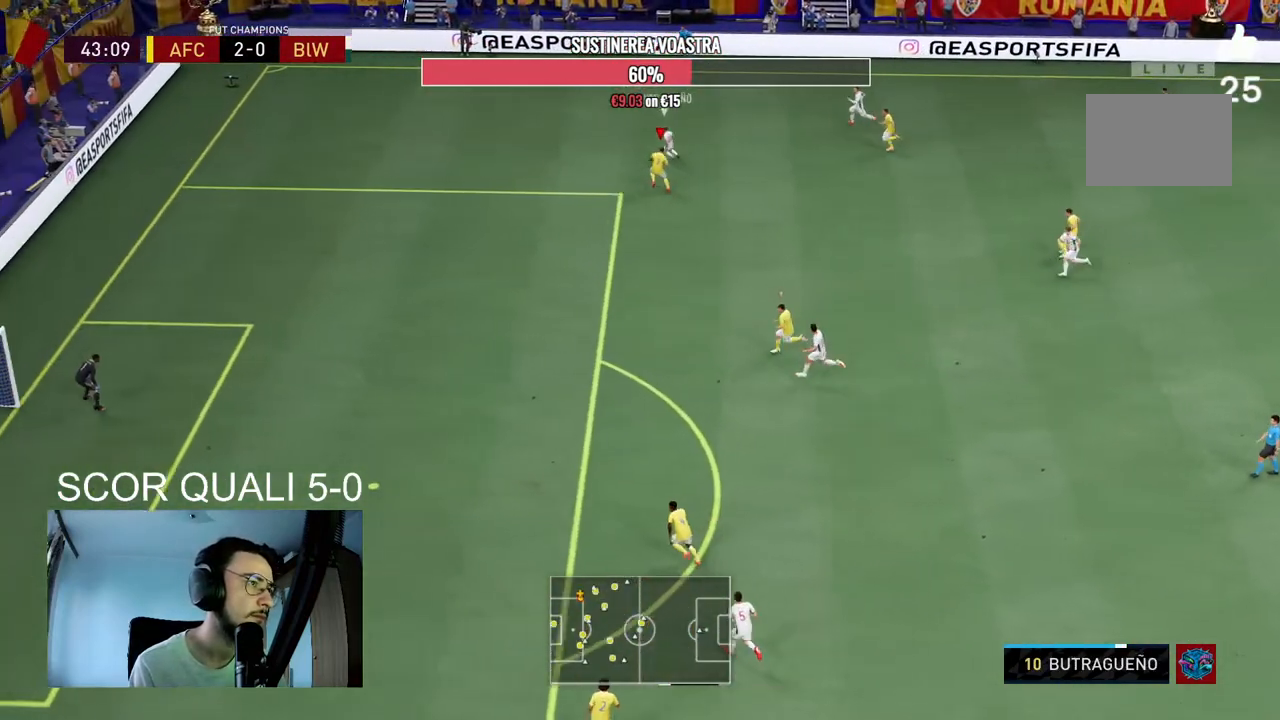
{"buttons": ["R2"], "left_stick": "left", "right_stick": "center", "events": [[100, "R2", "down"], [367, "left_stick", "left"], [467, "L2", "up"]]}
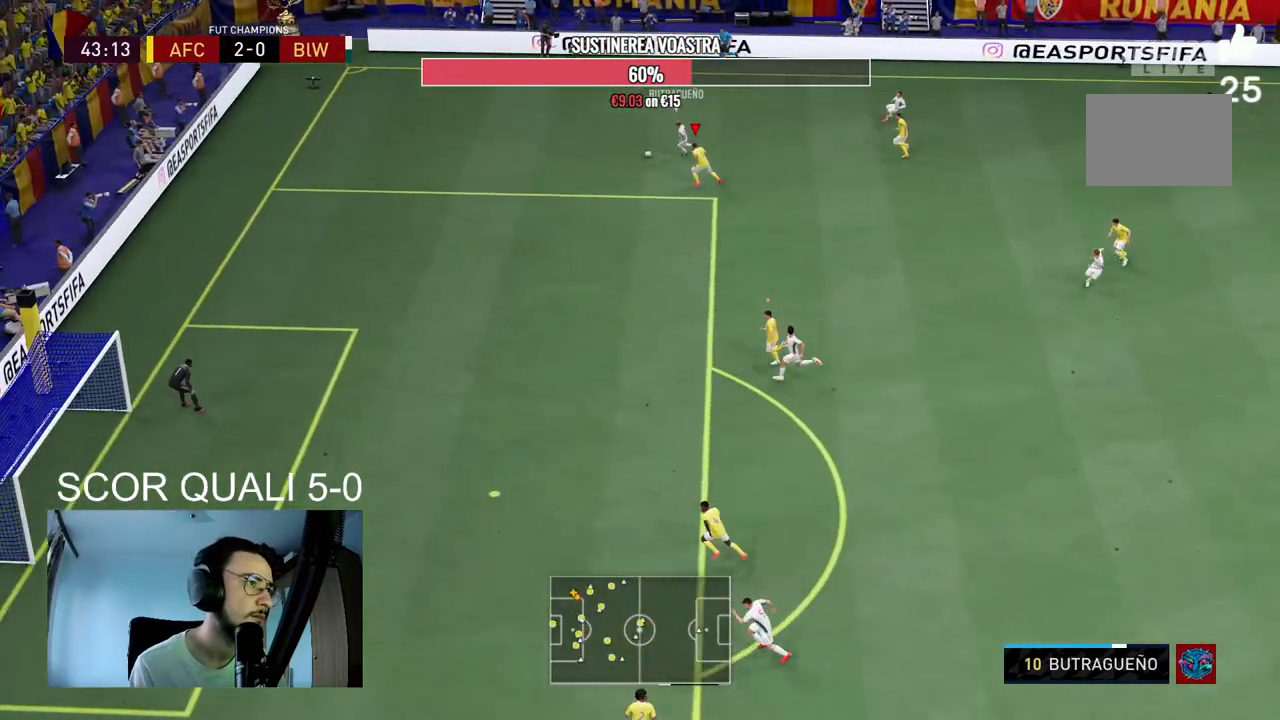
{"buttons": ["R2"], "left_stick": "left", "right_stick": "center", "events": []}
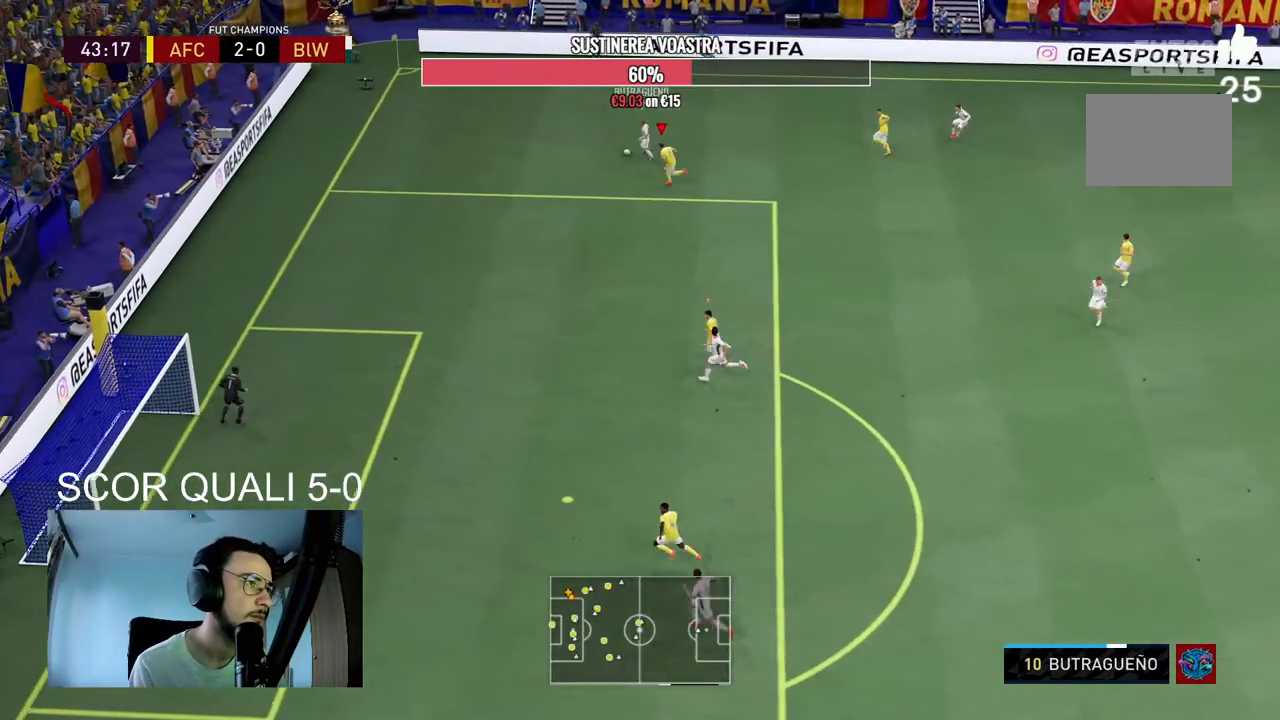
{"buttons": ["R2"], "left_stick": "center", "right_stick": "center", "events": [[467, "left_stick", "center"]]}
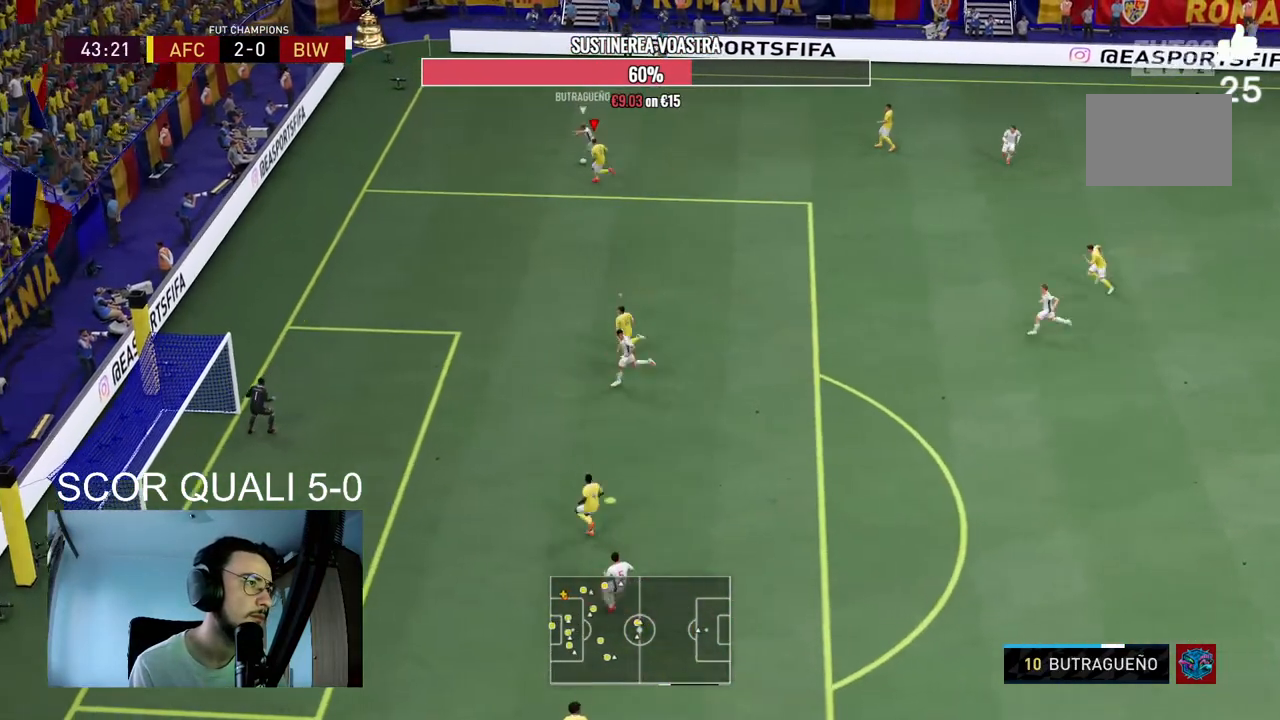
{"buttons": ["L2", "R2"], "left_stick": "down-left", "right_stick": "center", "events": [[100, "left_stick", "down-left"], [133, "R2", "up"], [167, "L2", "down"], [233, "left_stick", "down"], [333, "R2", "down"], [367, "left_stick", "down-left"]]}
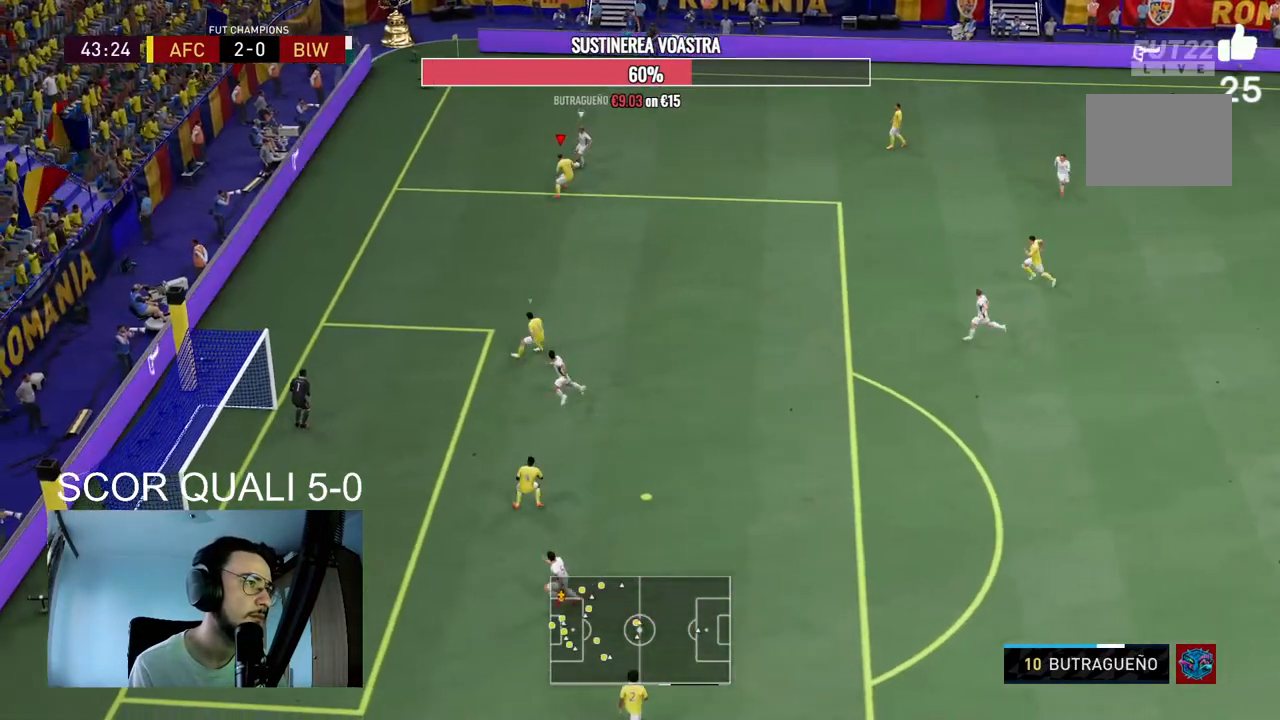
{"buttons": ["L2", "R2"], "left_stick": "up-left", "right_stick": "center", "events": [[33, "left_stick", "down-right"], [133, "left_stick", "right"], [267, "R2", "up"], [267, "left_stick", "up-right"], [400, "left_stick", "up-left"], [433, "R2", "down"]]}
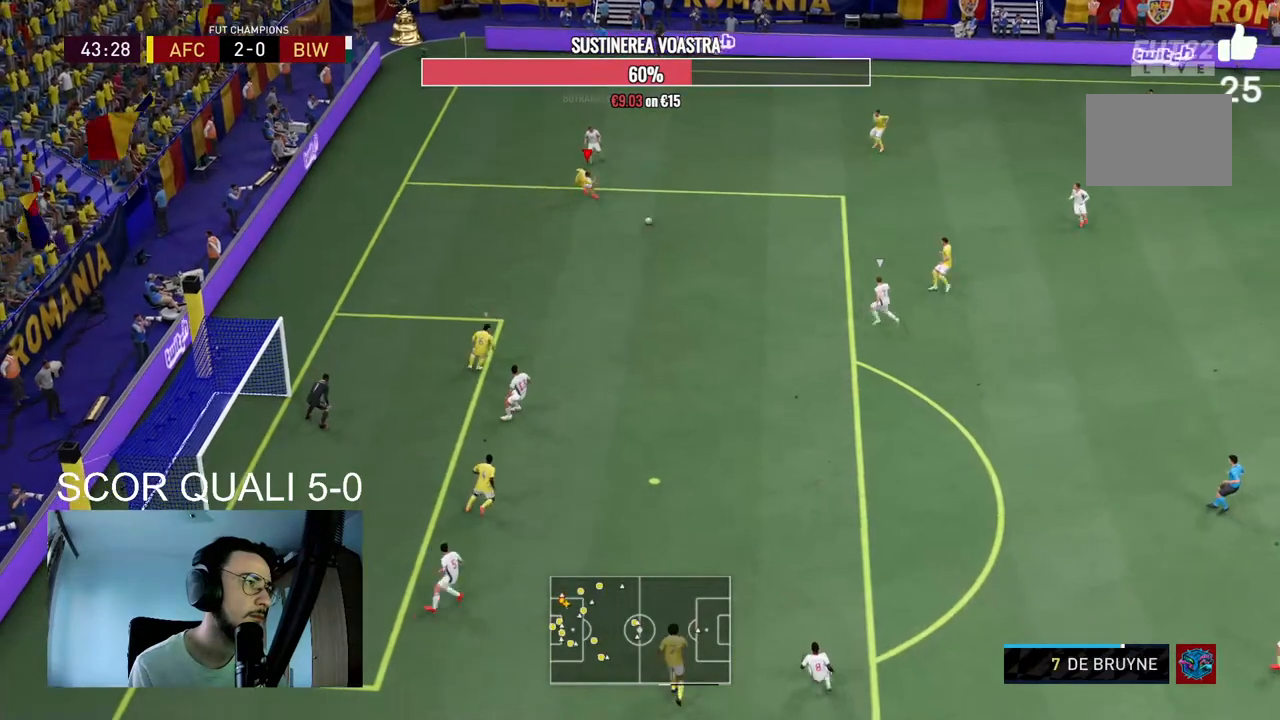
{"buttons": ["L2", "R2"], "left_stick": "up-right", "right_stick": "center", "events": [[33, "left_stick", "down"], [267, "left_stick", "right"], [300, "L2", "up"], [467, "L2", "down"], [500, "left_stick", "up-right"]]}
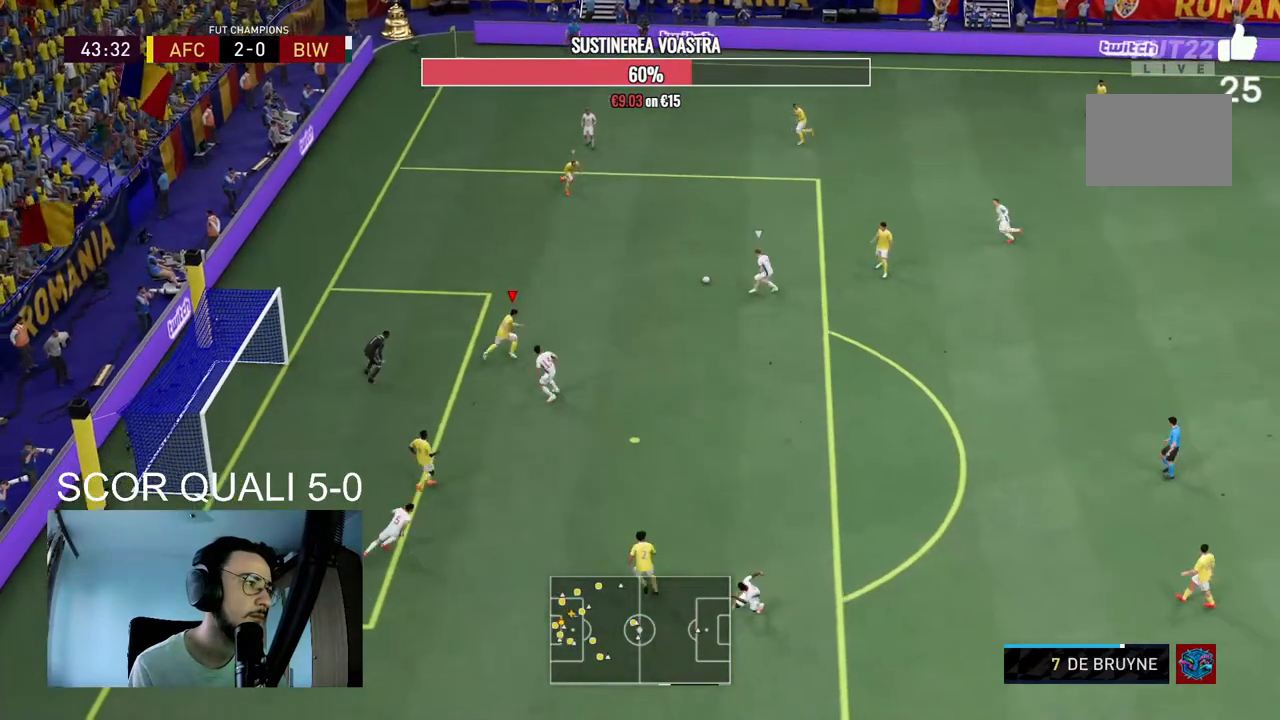
{"buttons": ["L2"], "left_stick": "up-right", "right_stick": "center", "events": [[467, "R2", "up"]]}
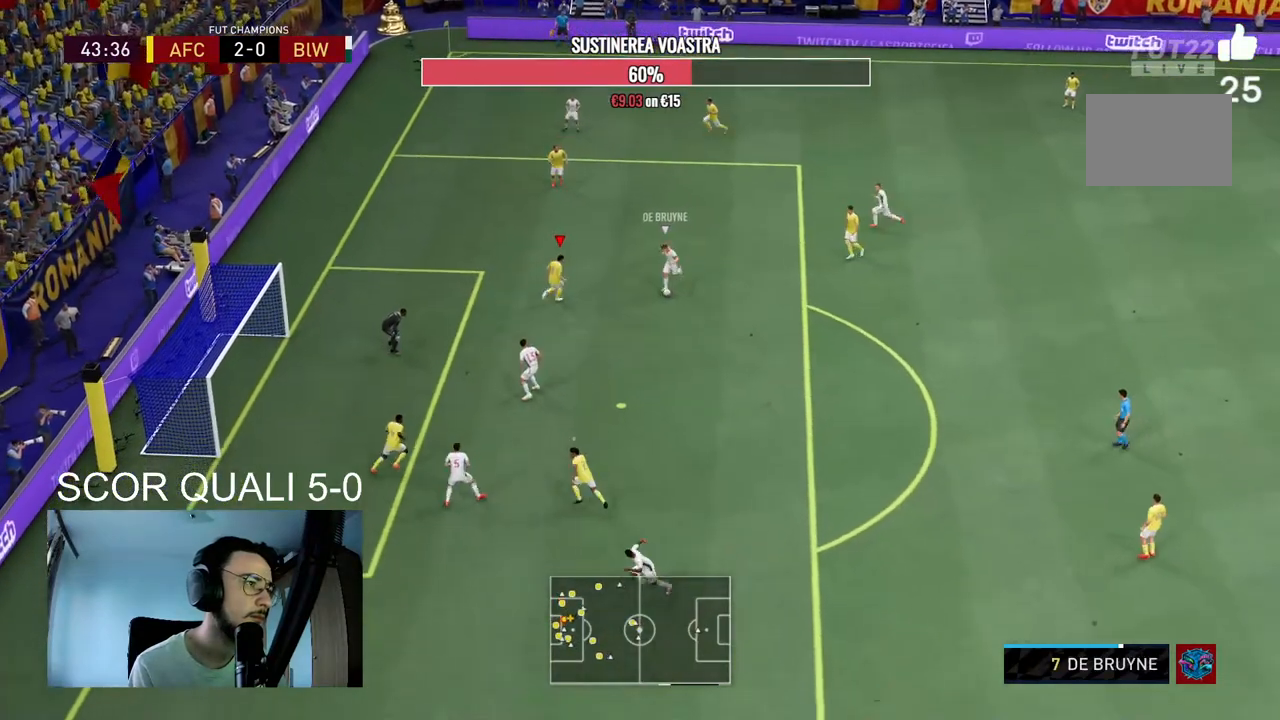
{"buttons": ["L2", "R2"], "left_stick": "down", "right_stick": "center", "events": [[67, "left_stick", "down-right"], [167, "R2", "down"], [300, "left_stick", "down"]]}
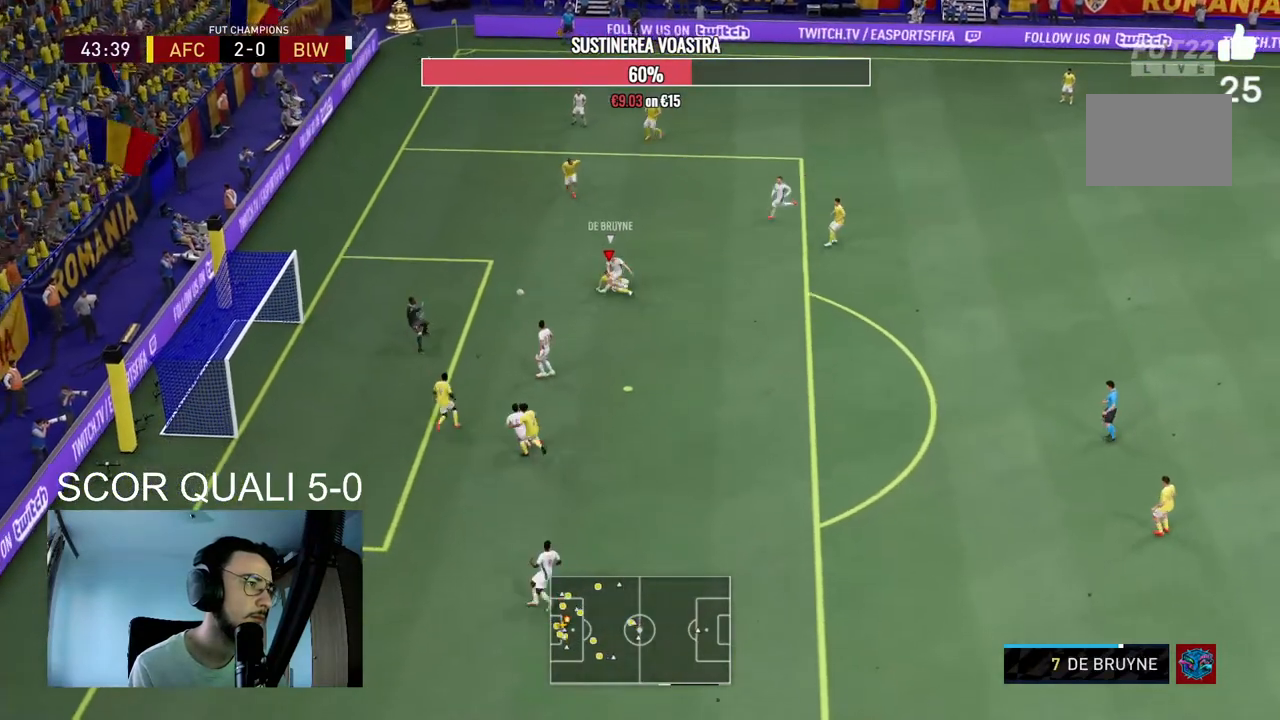
{"buttons": ["R2"], "left_stick": "down", "right_stick": "center", "events": [[333, "L2", "up"], [333, "R2", "up"], [500, "R2", "down"]]}
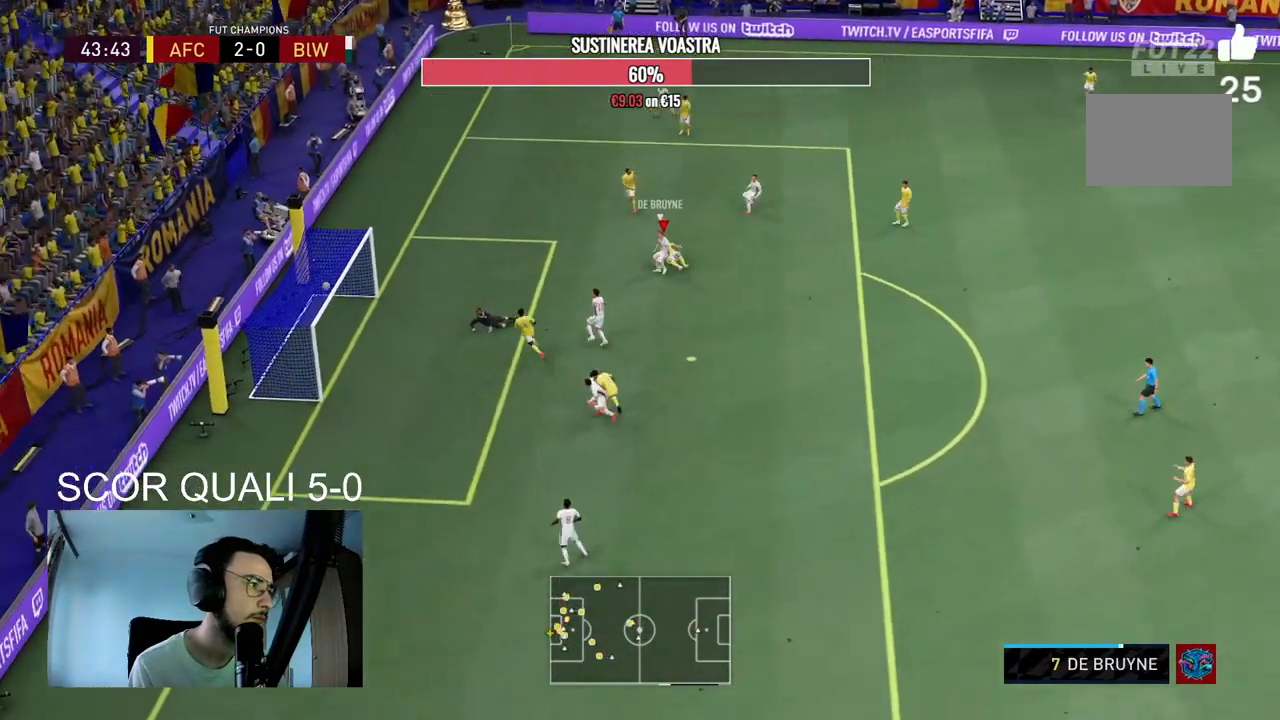
{"buttons": [], "left_stick": "down", "right_stick": "center", "events": [[367, "R2", "up"]]}
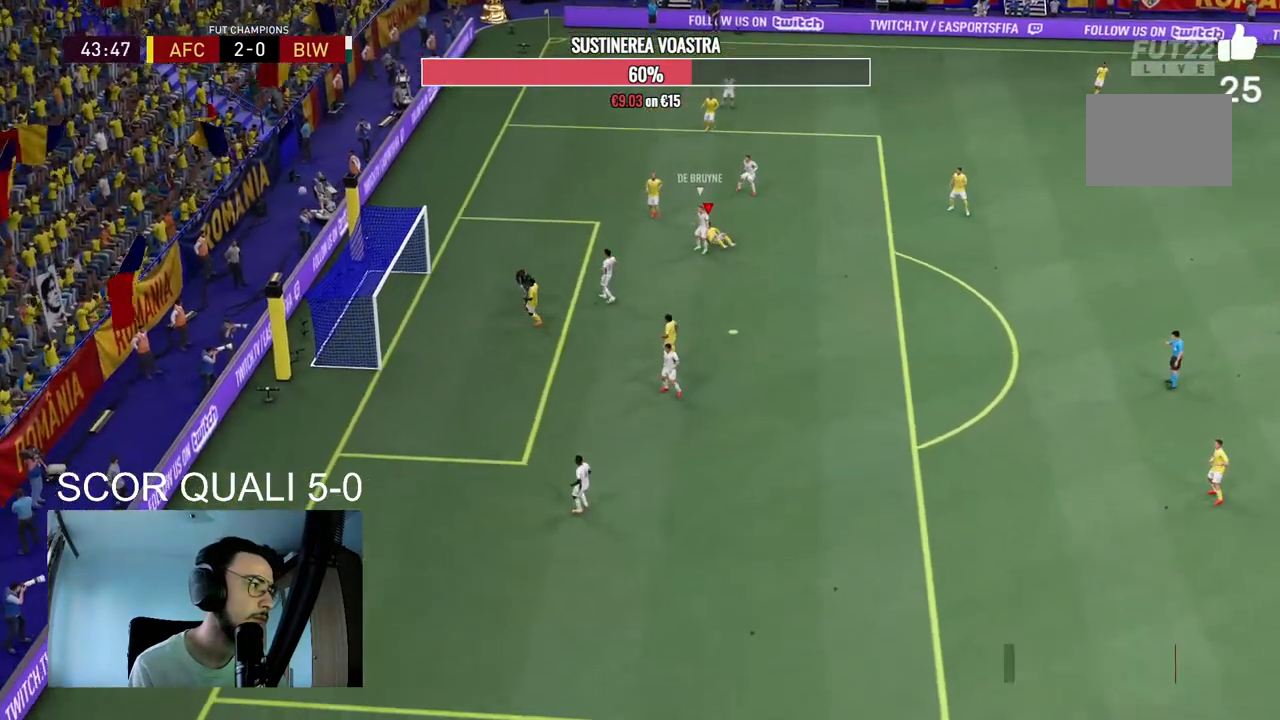
{"buttons": ["A", "R1"], "left_stick": "center", "right_stick": "center", "events": [[200, "A", "down"], [233, "R1", "down"], [233, "left_stick", "center"], [367, "A", "up"], [400, "R1", "up"], [433, "A", "down"], [500, "R1", "down"]]}
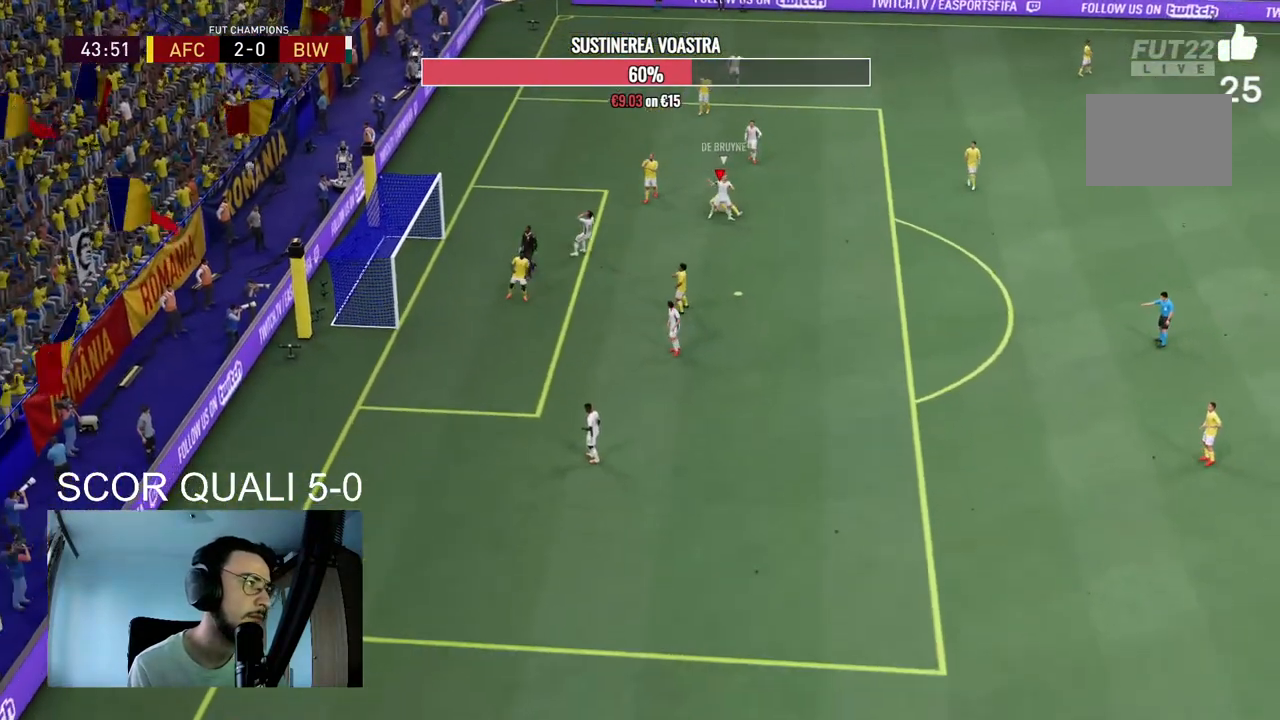
{"buttons": ["A", "R1"], "left_stick": "center", "right_stick": "center", "events": [[67, "A", "up"], [100, "R1", "up"], [167, "A", "down"], [200, "R1", "down"], [300, "A", "up"], [333, "R1", "up"], [433, "A", "down"], [433, "R1", "down"]]}
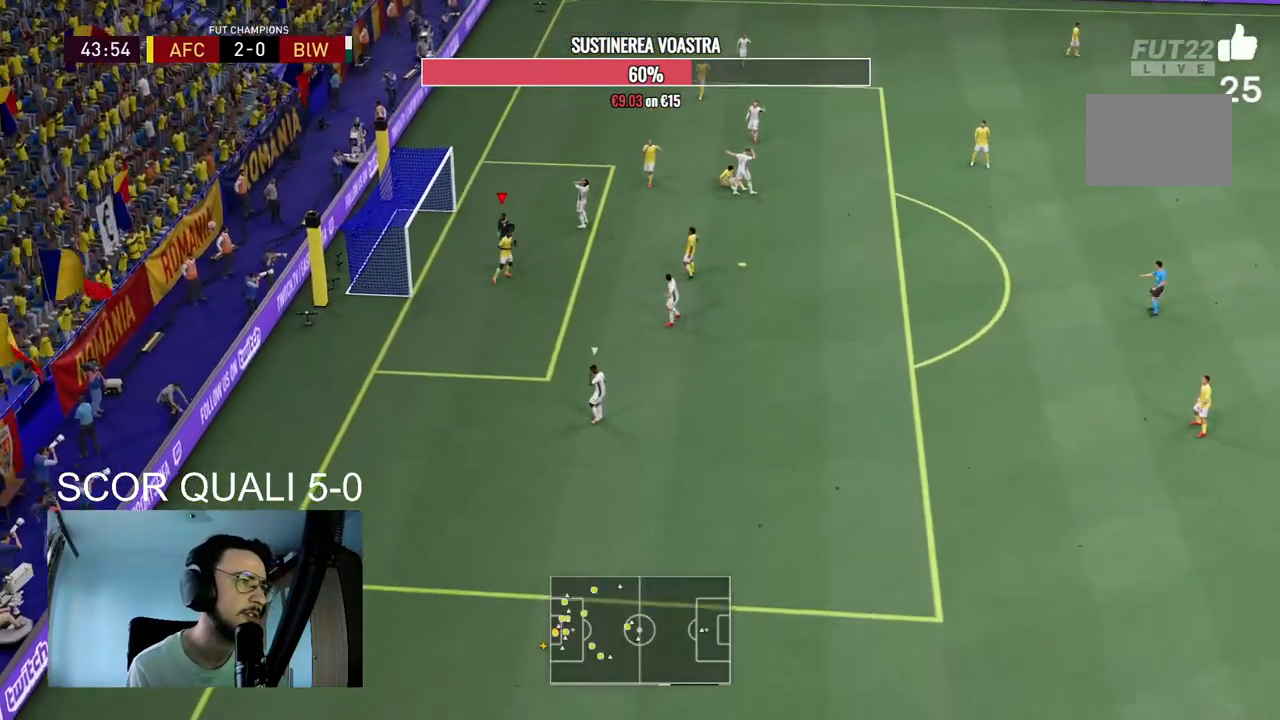
{"buttons": ["A"], "left_stick": "center", "right_stick": "center", "events": [[33, "A", "up"], [67, "R1", "up"], [167, "A", "down"], [167, "R1", "down"], [300, "R1", "up"], [367, "A", "up"], [500, "A", "down"]]}
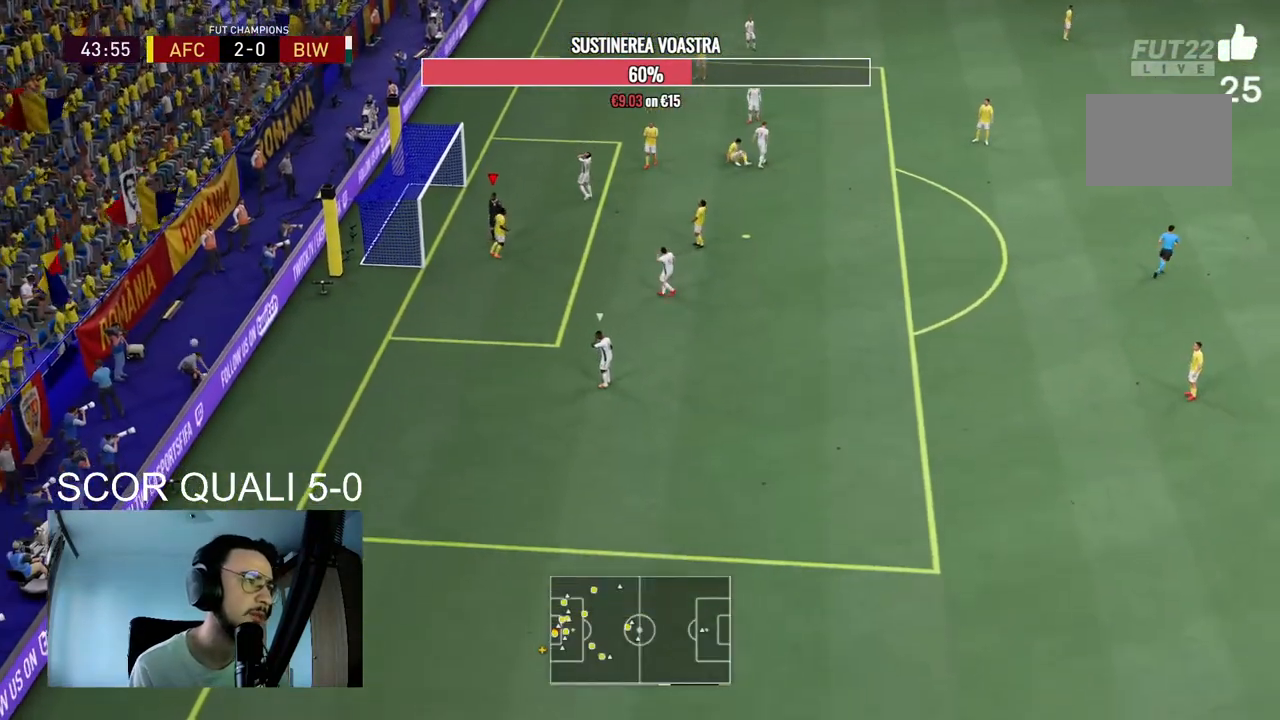
{"buttons": ["A", "L1", "L2"], "left_stick": "center", "right_stick": "center", "events": [[133, "A", "up"], [300, "A", "down"], [400, "A", "up"], [433, "R2", "down"], [500, "A", "down"], [500, "L1", "down"], [500, "L2", "down"], [500, "R2", "up"]]}
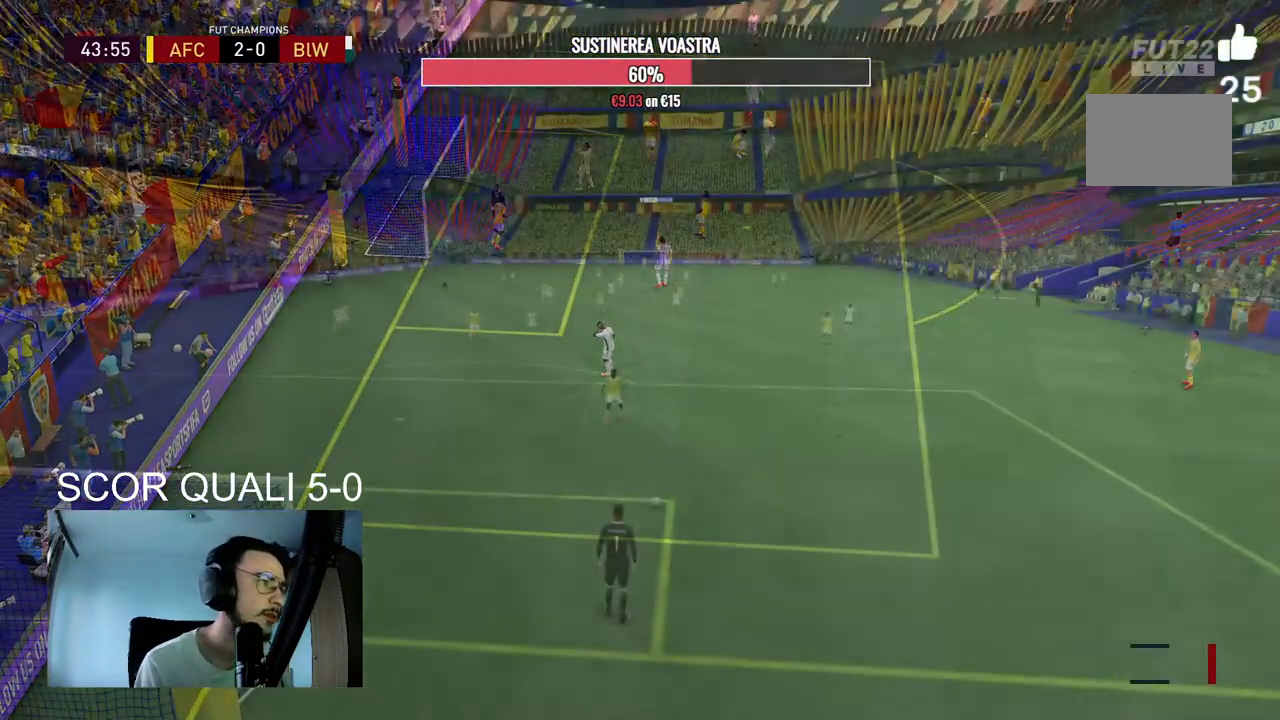
{"buttons": ["A"], "left_stick": "center", "right_stick": "center", "events": [[133, "A", "up"], [133, "L1", "up"], [133, "L2", "up"], [267, "A", "down"], [400, "A", "up"], [467, "A", "down"]]}
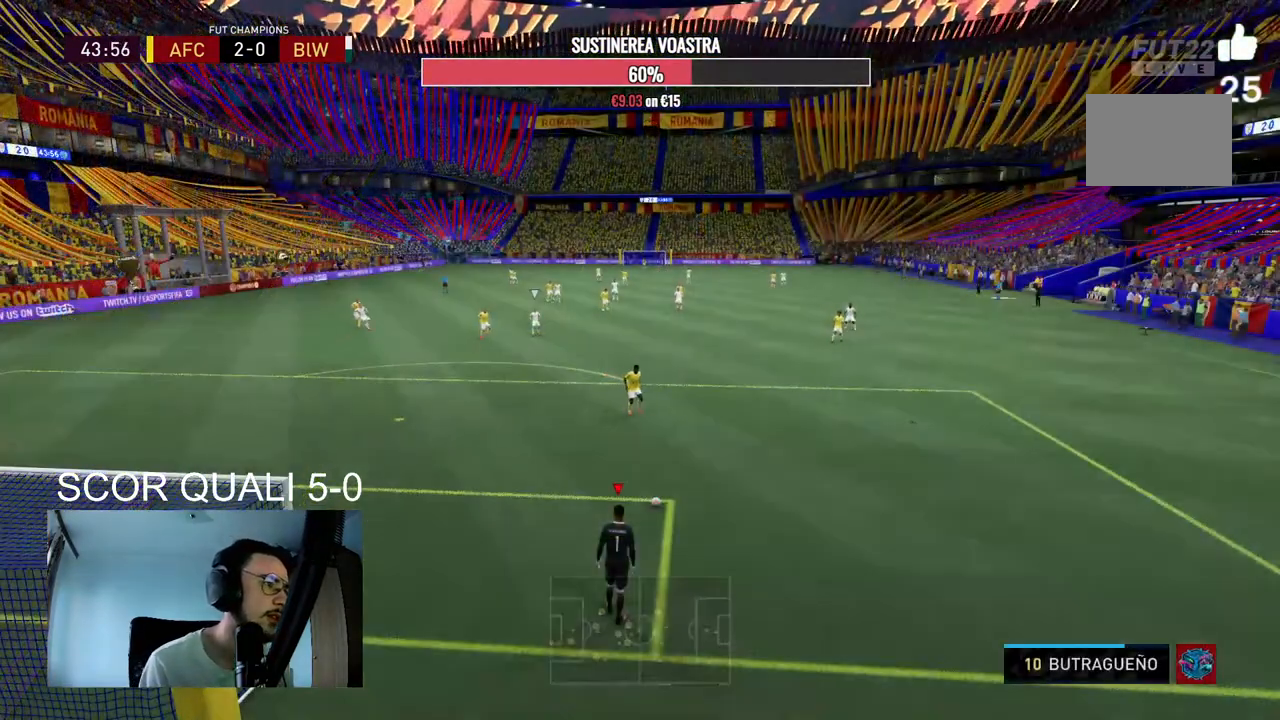
{"buttons": [], "left_stick": "center", "right_stick": "center", "events": [[67, "A", "up"], [233, "A", "down"], [300, "A", "up"], [367, "A", "down"], [433, "A", "up"]]}
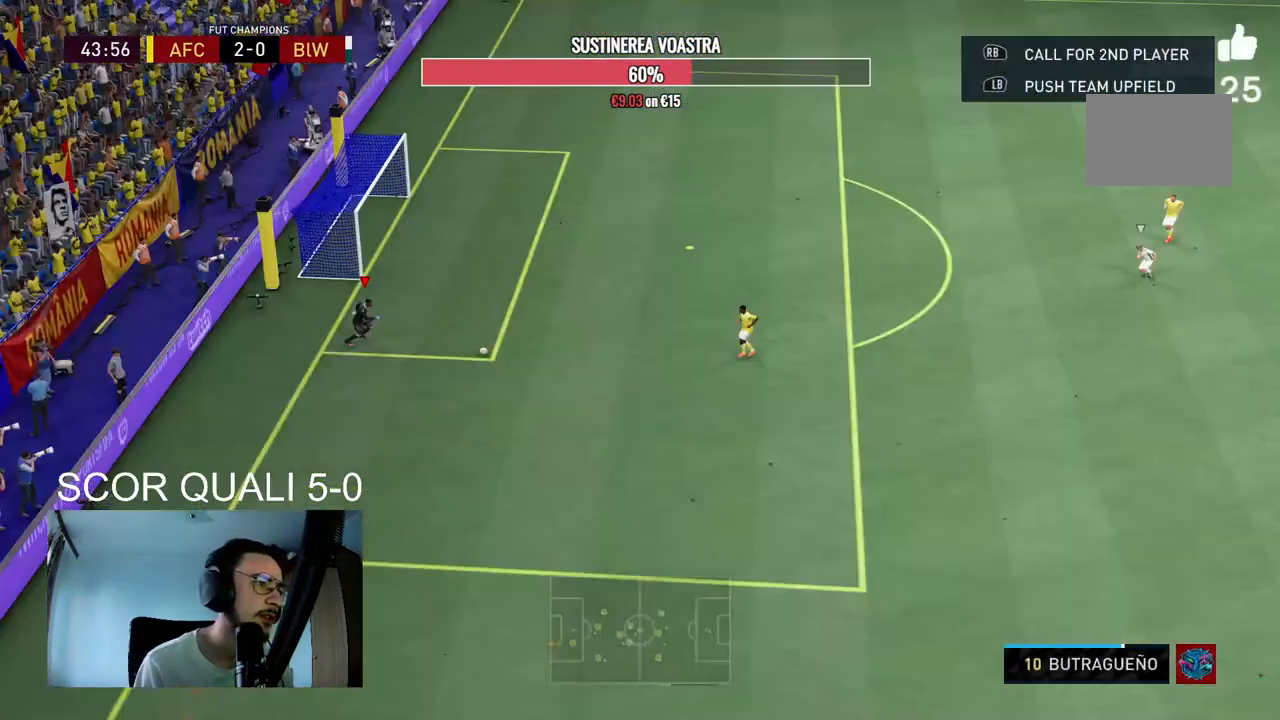
{"buttons": [], "left_stick": "center", "right_stick": "center", "events": []}
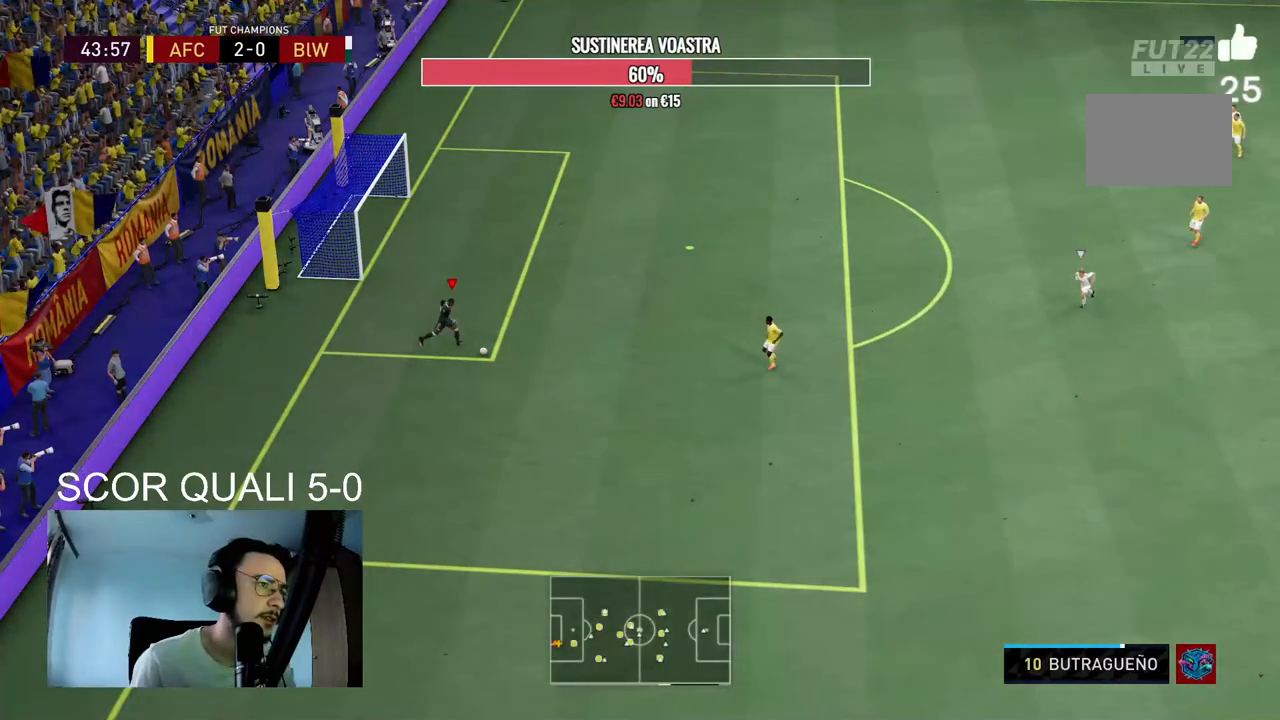
{"buttons": [], "left_stick": "down", "right_stick": "center", "events": [[133, "left_stick", "down"]]}
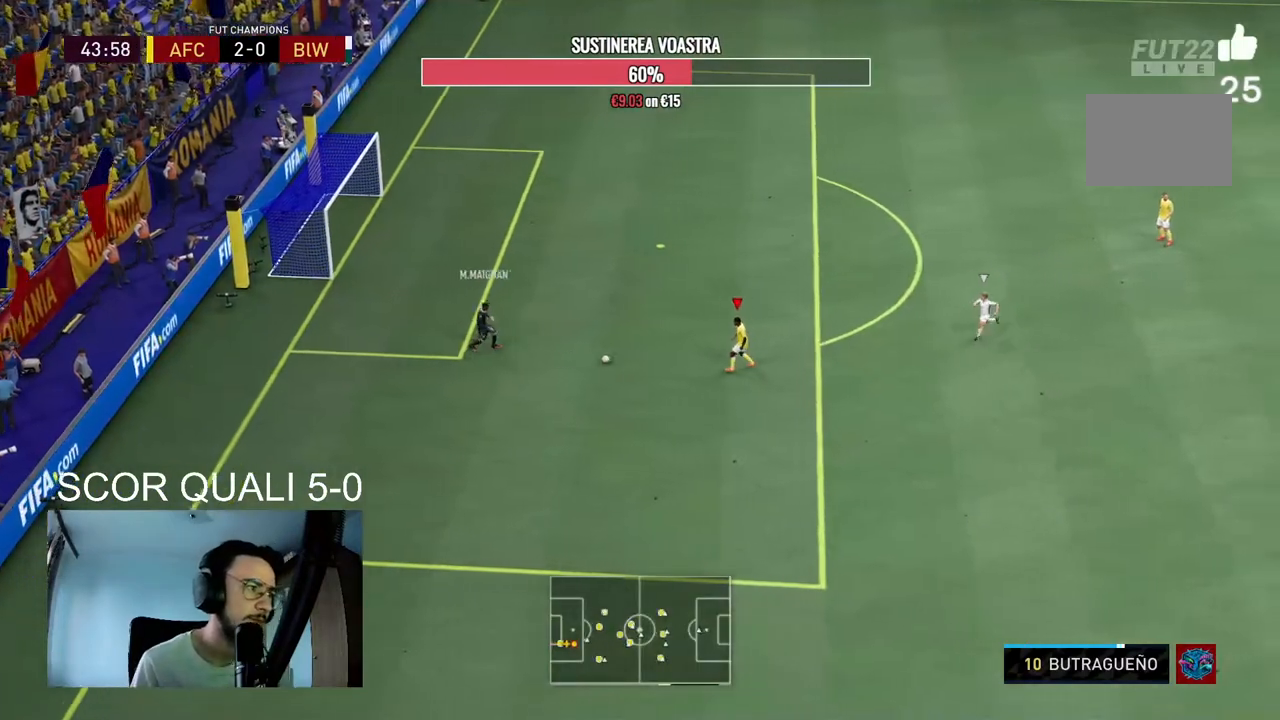
{"buttons": [], "left_stick": "up", "right_stick": "center", "events": [[133, "left_stick", "center"], [467, "left_stick", "up"]]}
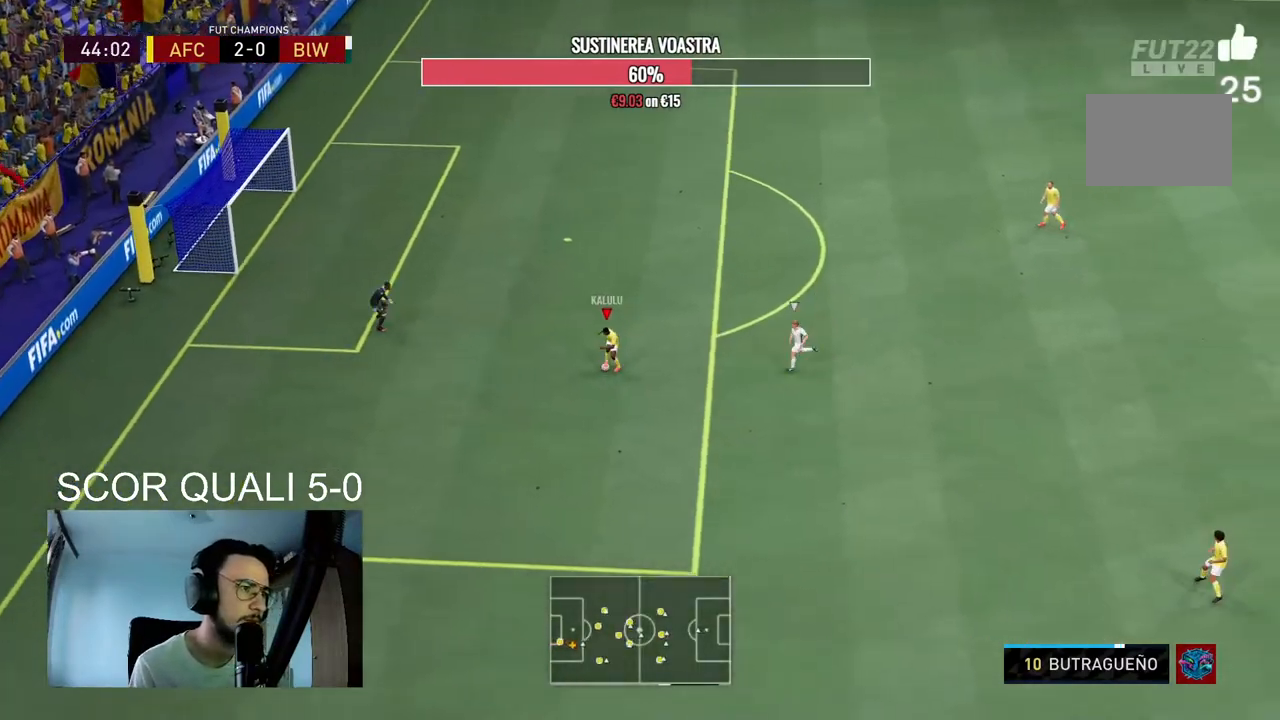
{"buttons": [], "left_stick": "up-right", "right_stick": "center", "events": [[167, "A", "down"], [167, "left_stick", "up-right"], [333, "A", "up"]]}
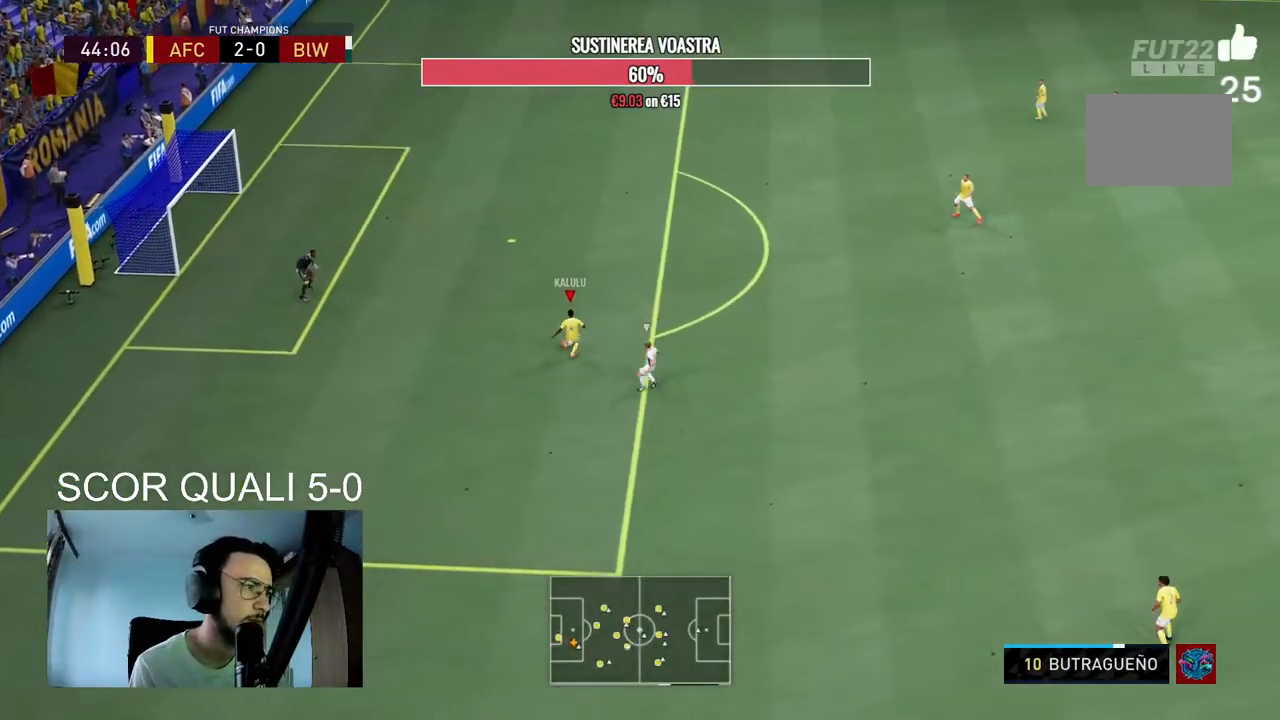
{"buttons": ["R2"], "left_stick": "down-right", "right_stick": "center", "events": [[233, "left_stick", "center"], [400, "R2", "down"], [400, "left_stick", "down-right"]]}